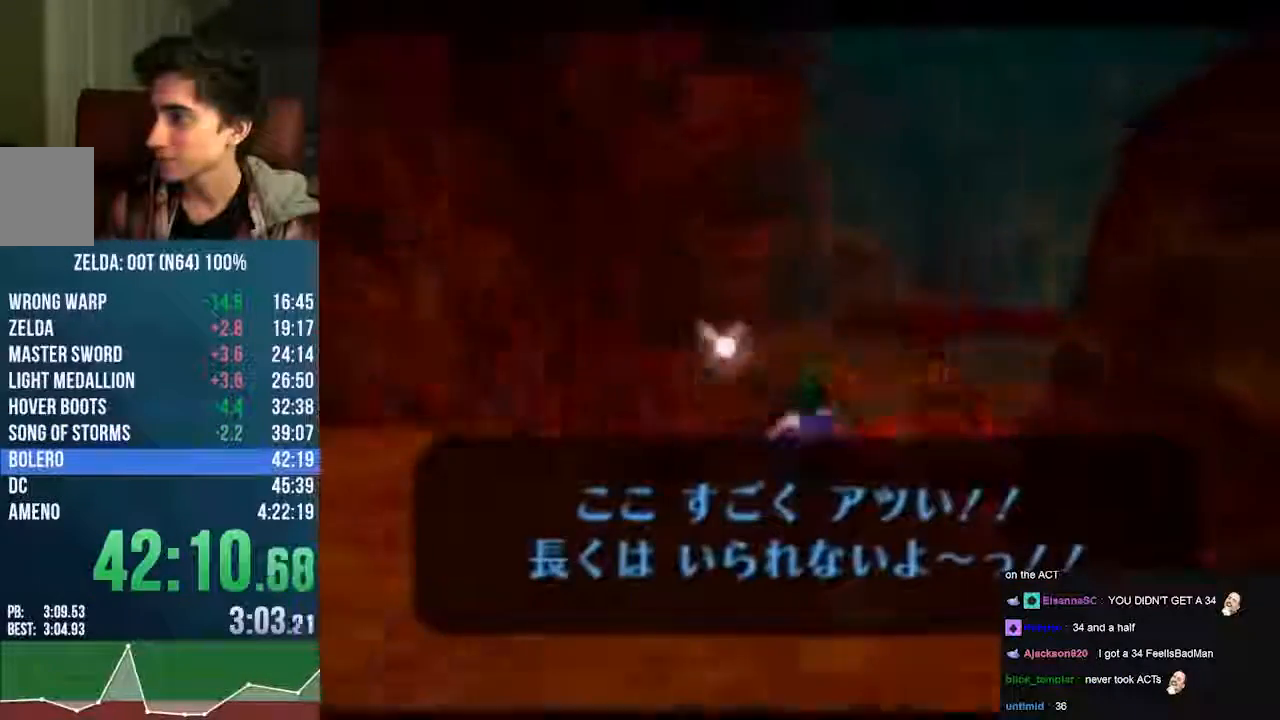
Gameplay with a controller (Nintendo layout); each line is a JSON object with the inputs held at the frame after it (dt_ms = milliseconds from this image to that frame). "events" lists button and stick changes between this image and that frame as [ms after this image, input, new state], when the widget could be followed in between. Not read: L3 R3 Z.
{"dt_ms": 504, "buttons": ["START", "C_DOWN"], "left_stick": "up", "events": [[33, "left_stick", "up"]]}
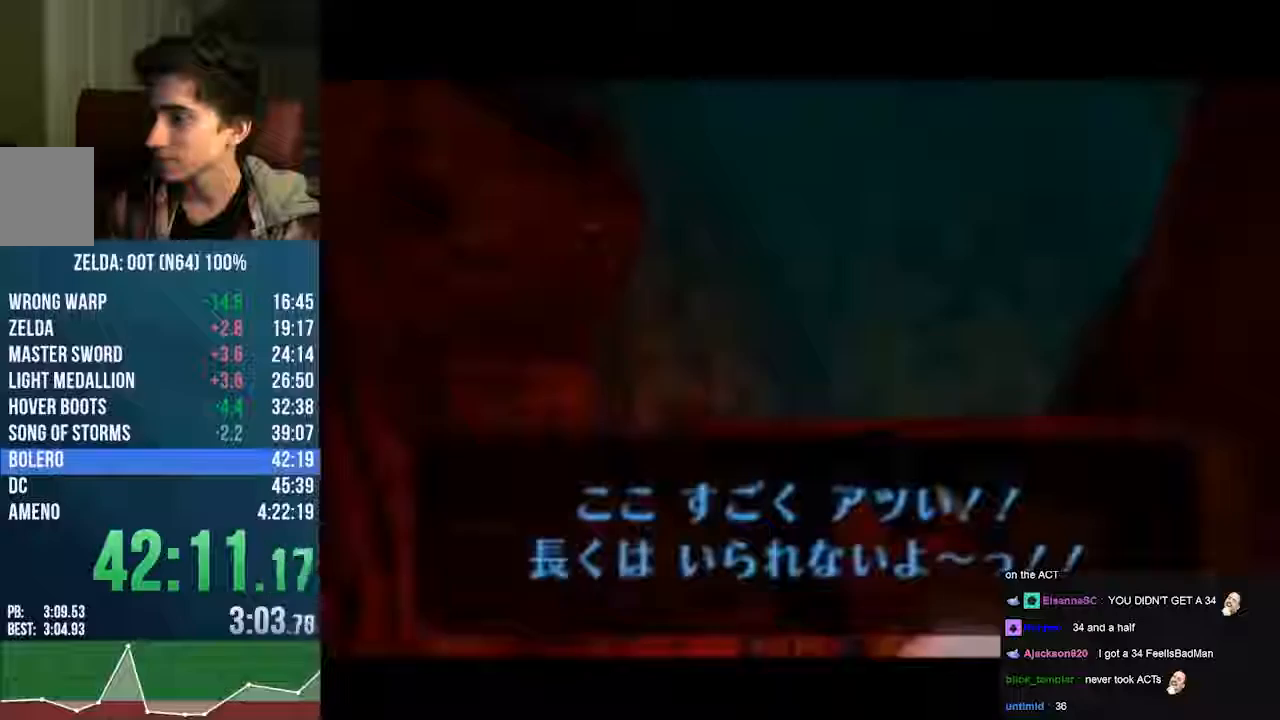
{"dt_ms": 504, "buttons": ["C_DOWN"], "left_stick": "center", "events": [[202, "left_stick", "center"], [403, "START", "up"]]}
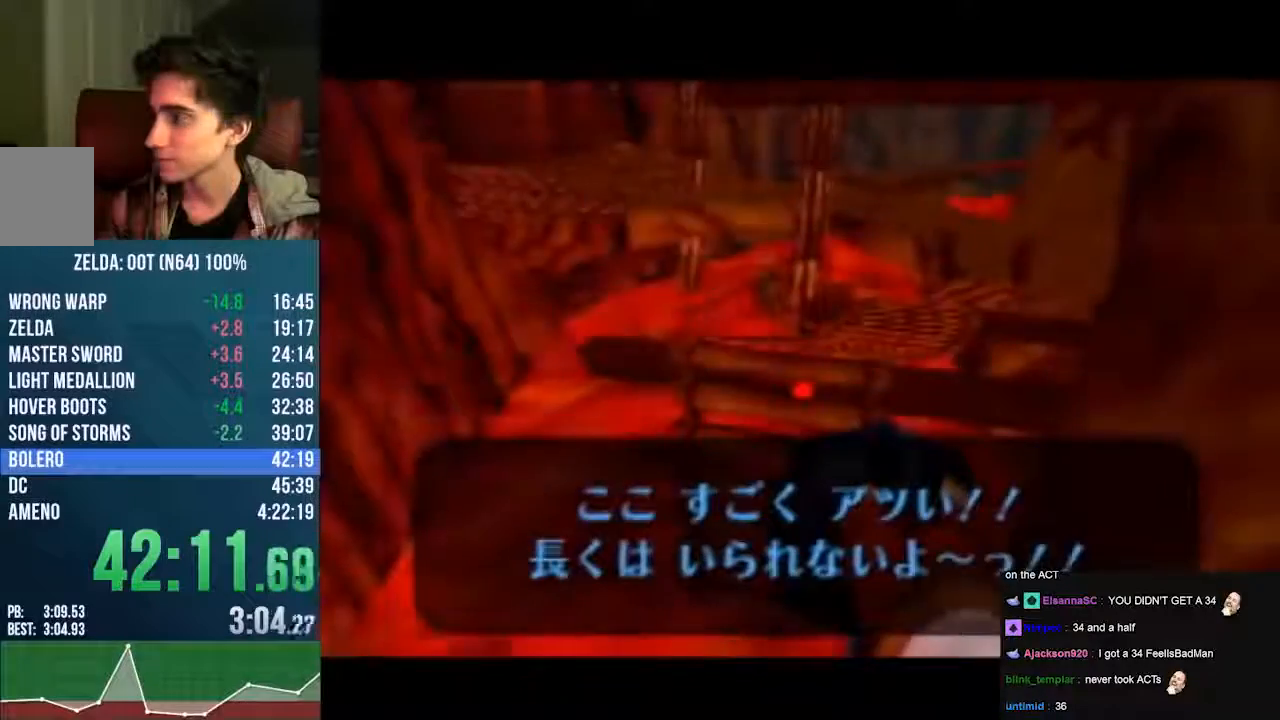
{"dt_ms": 471, "buttons": [], "left_stick": "center", "events": [[437, "C_DOWN", "up"]]}
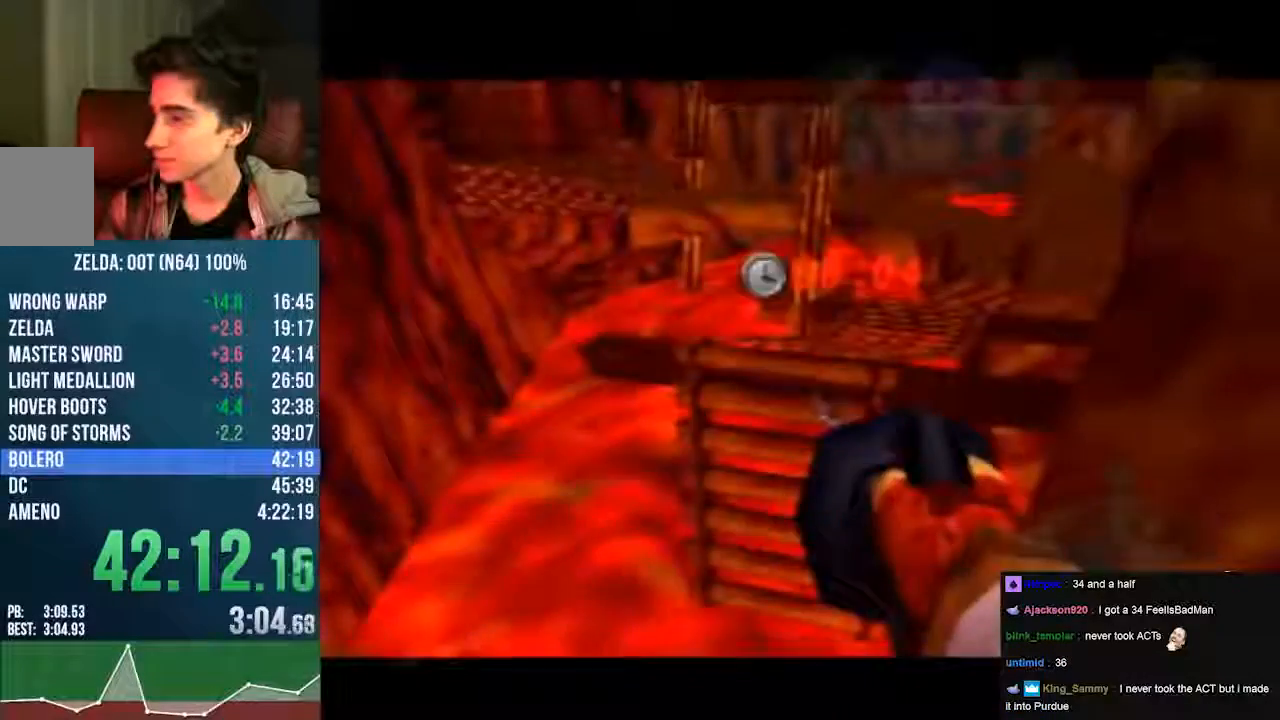
{"dt_ms": 504, "buttons": [], "left_stick": "up", "events": [[67, "left_stick", "up"]]}
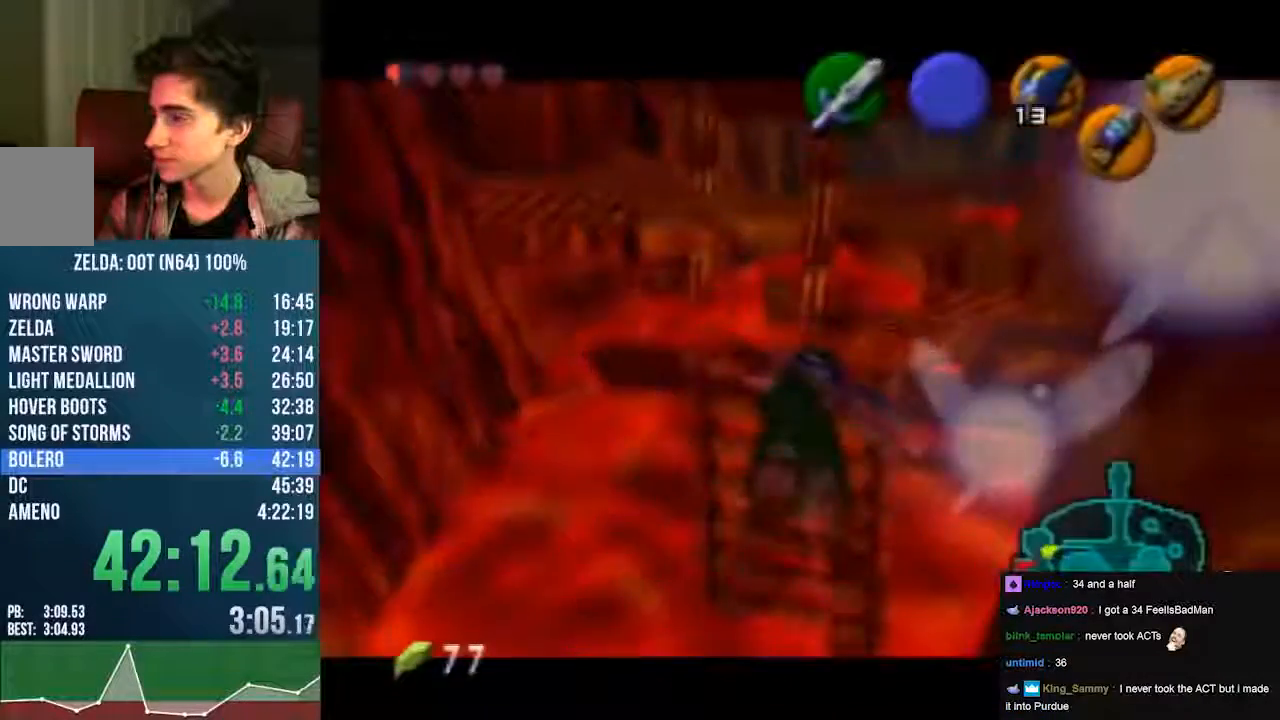
{"dt_ms": 504, "buttons": ["C_LEFT"], "left_stick": "up", "events": [[34, "C_LEFT", "down"]]}
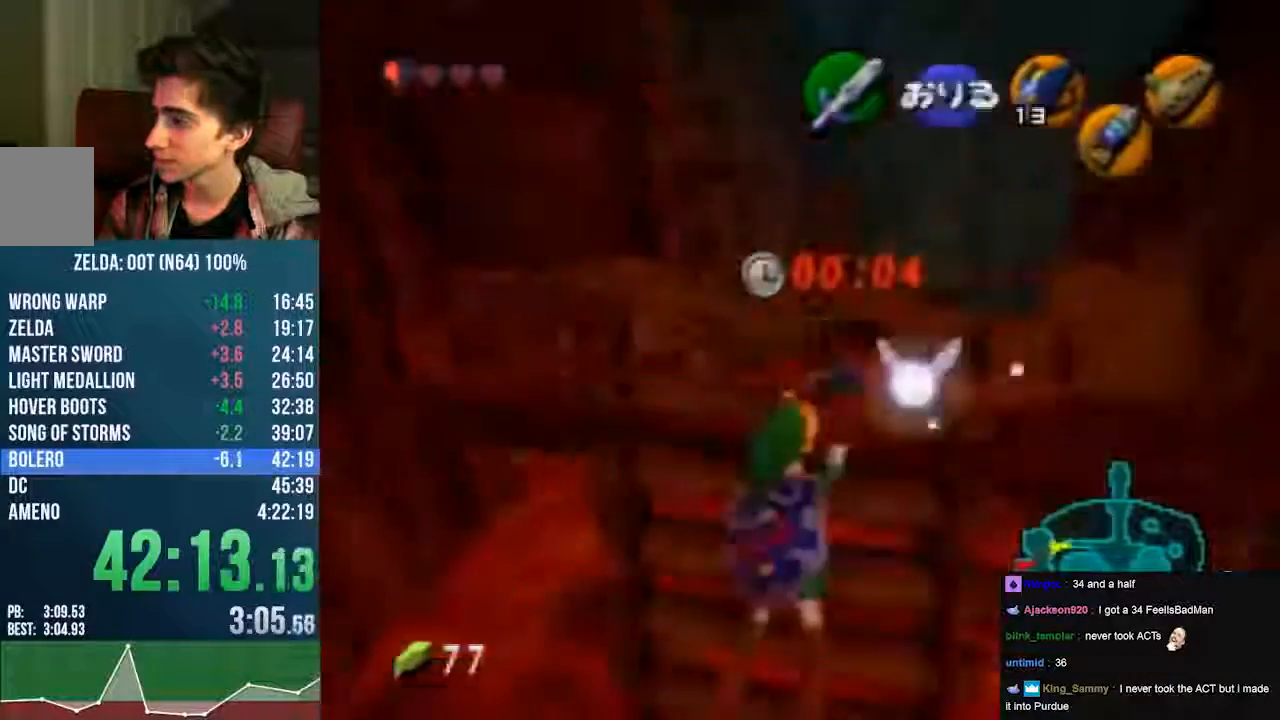
{"dt_ms": 505, "buttons": [], "left_stick": "down", "events": [[34, "C_LEFT", "up"], [101, "left_stick", "center"], [505, "left_stick", "down"]]}
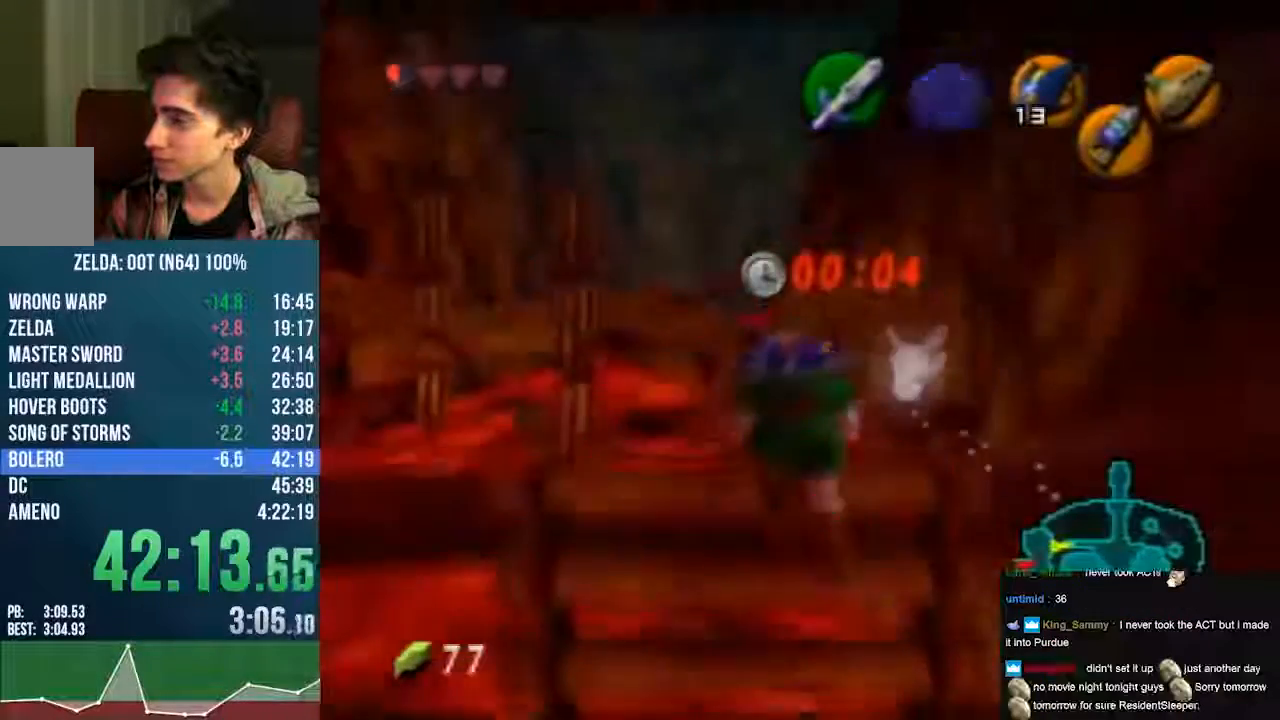
{"dt_ms": 504, "buttons": [], "left_stick": "down", "events": []}
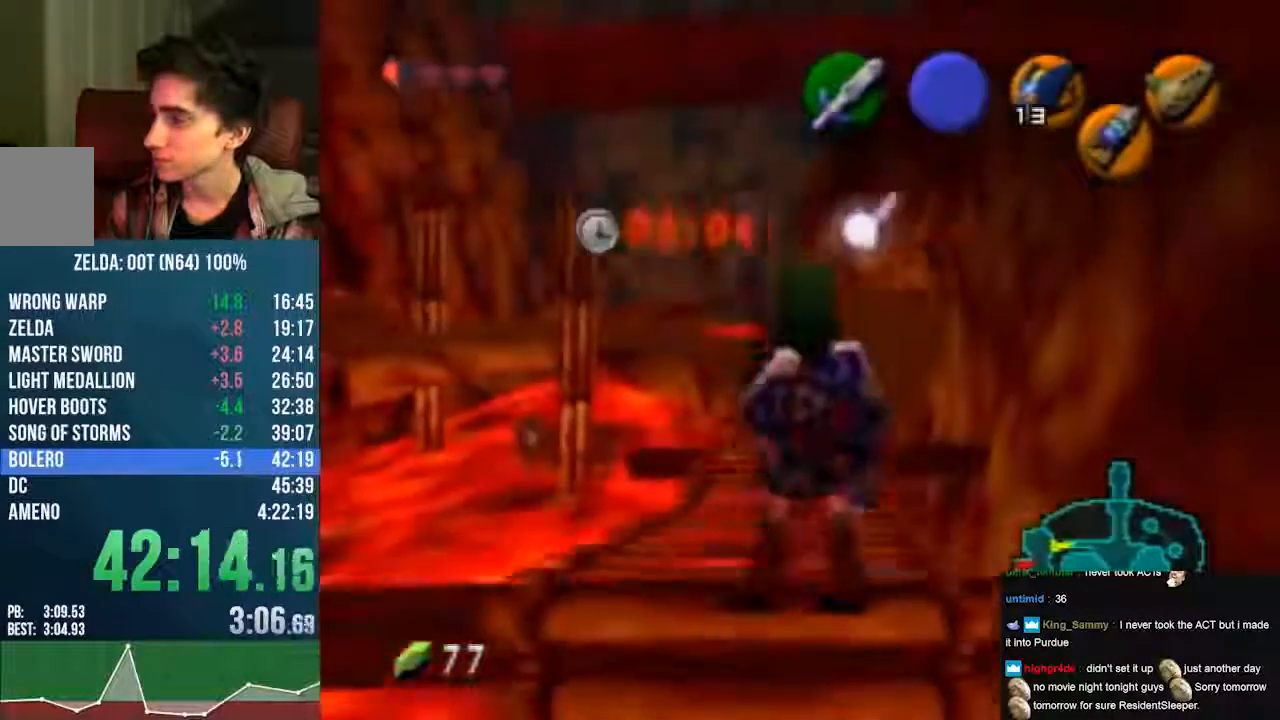
{"dt_ms": 504, "buttons": [], "left_stick": "center", "events": [[336, "left_stick", "center"]]}
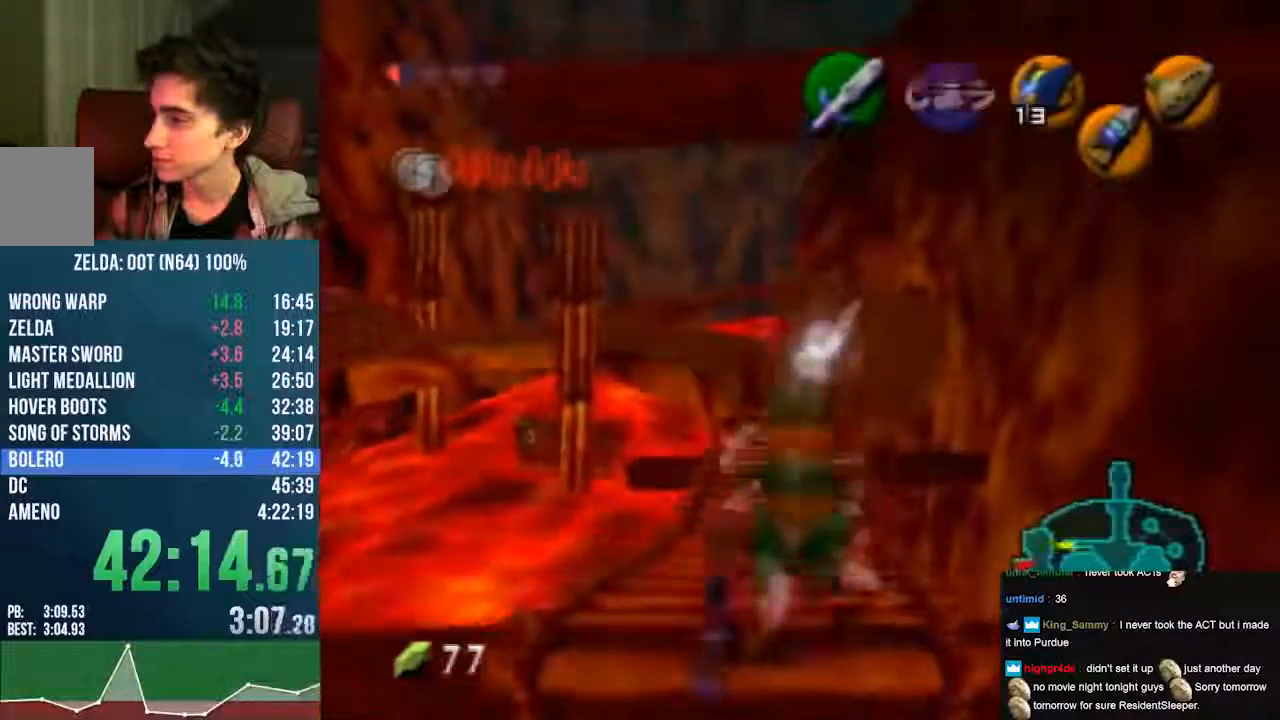
{"dt_ms": 504, "buttons": [], "left_stick": "center", "events": [[168, "left_stick", "down"], [336, "left_stick", "center"]]}
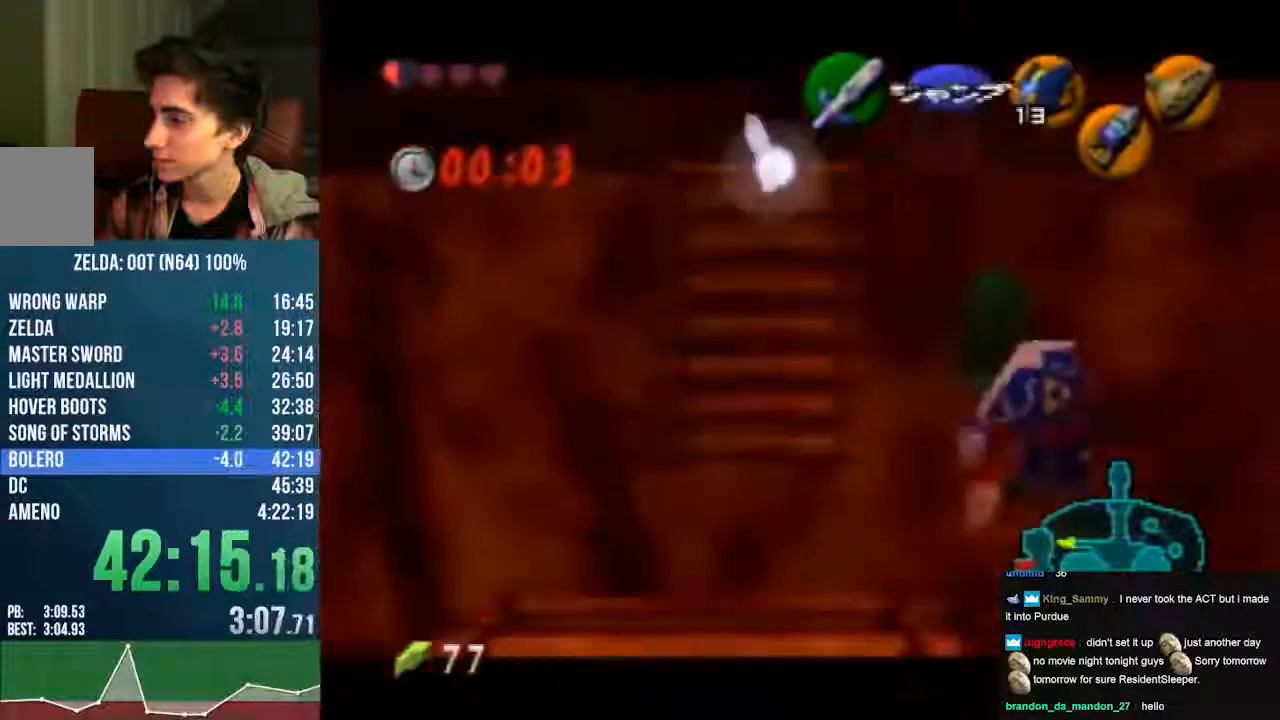
{"dt_ms": 975, "buttons": ["START", "C_RIGHT"], "left_stick": "center"}
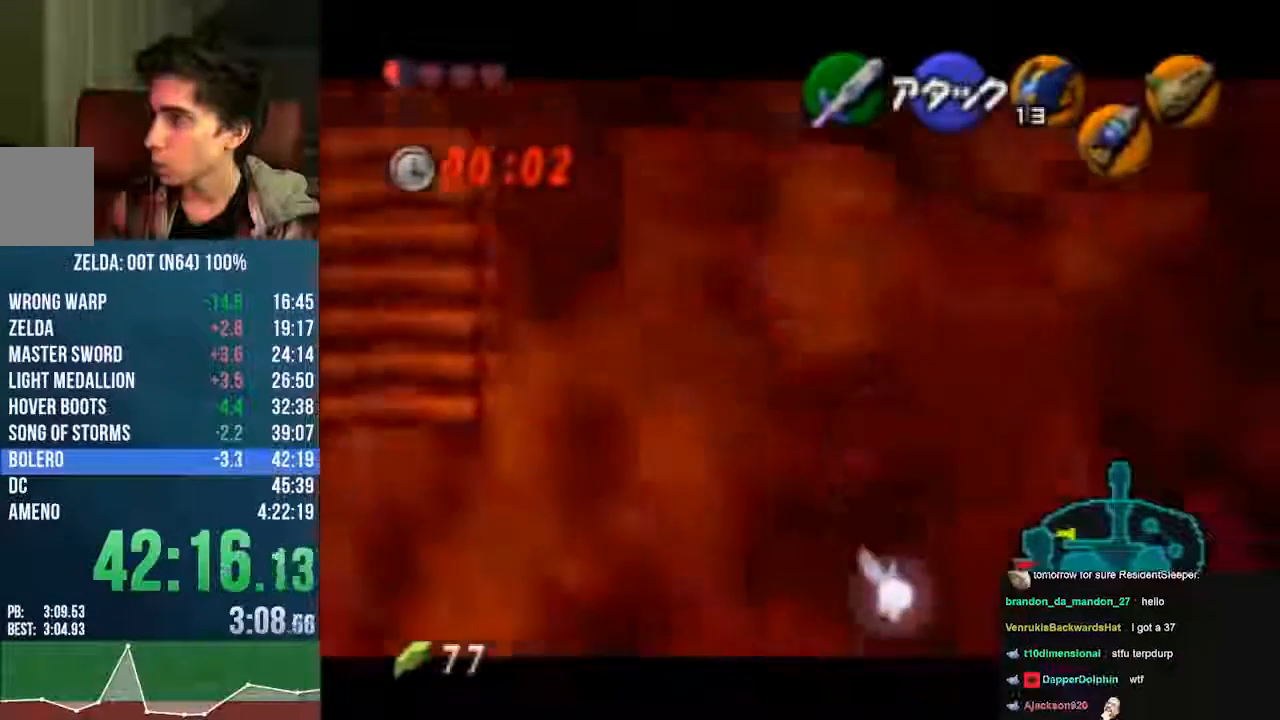
{"dt_ms": 504, "buttons": ["START"], "left_stick": "center", "events": [[269, "C_RIGHT", "up"]]}